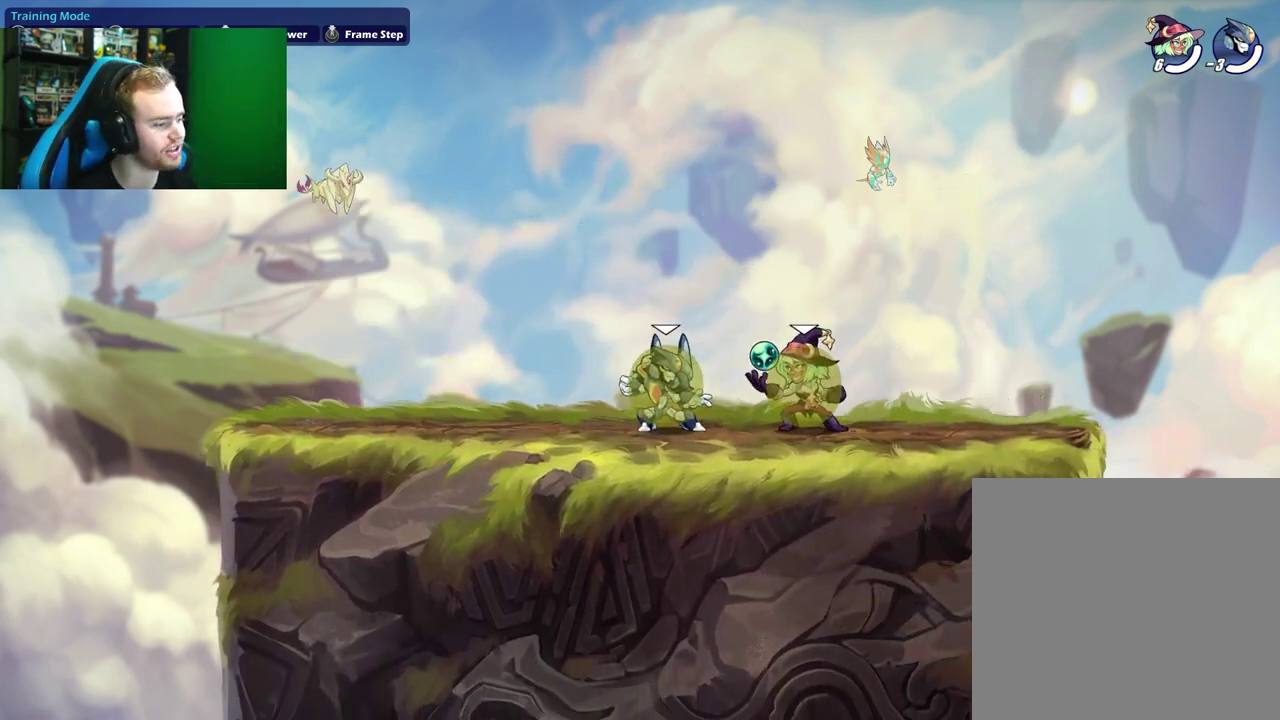
Gameplay with a controller (Xbox layout); each line is a JSON object with the inputs held at the frame after it (dt_ms = milliseconds from this image to that frame). "events" lists button and stick changes between this image and that frame as [ms after this image, input, new state], when the widget could be followed in between. Not read: right_stick.
{"dt_ms": 500, "buttons": [], "left_stick": "down", "events": [[33, "left_stick", "center"], [300, "left_stick", "down"], [350, "X", "down"], [500, "X", "up"]]}
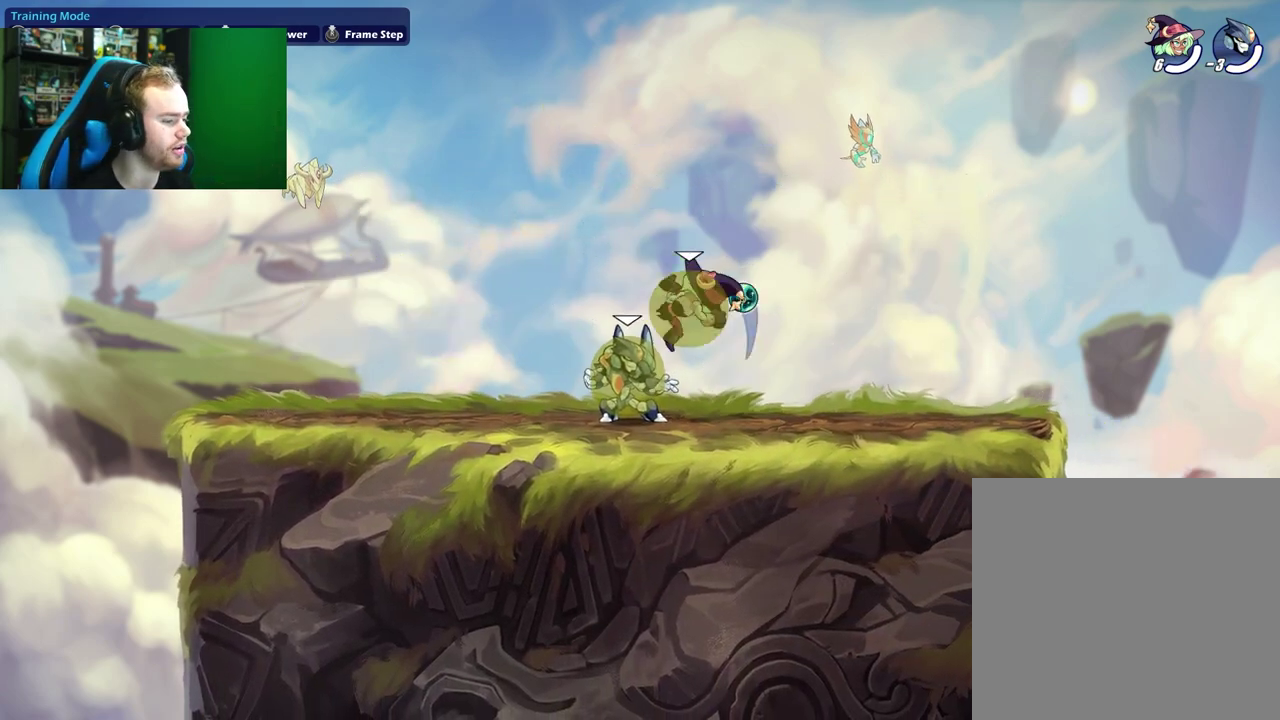
{"dt_ms": 300, "buttons": ["X"], "left_stick": "up", "events": [[17, "left_stick", "center"], [250, "left_stick", "up"], [283, "X", "down"]]}
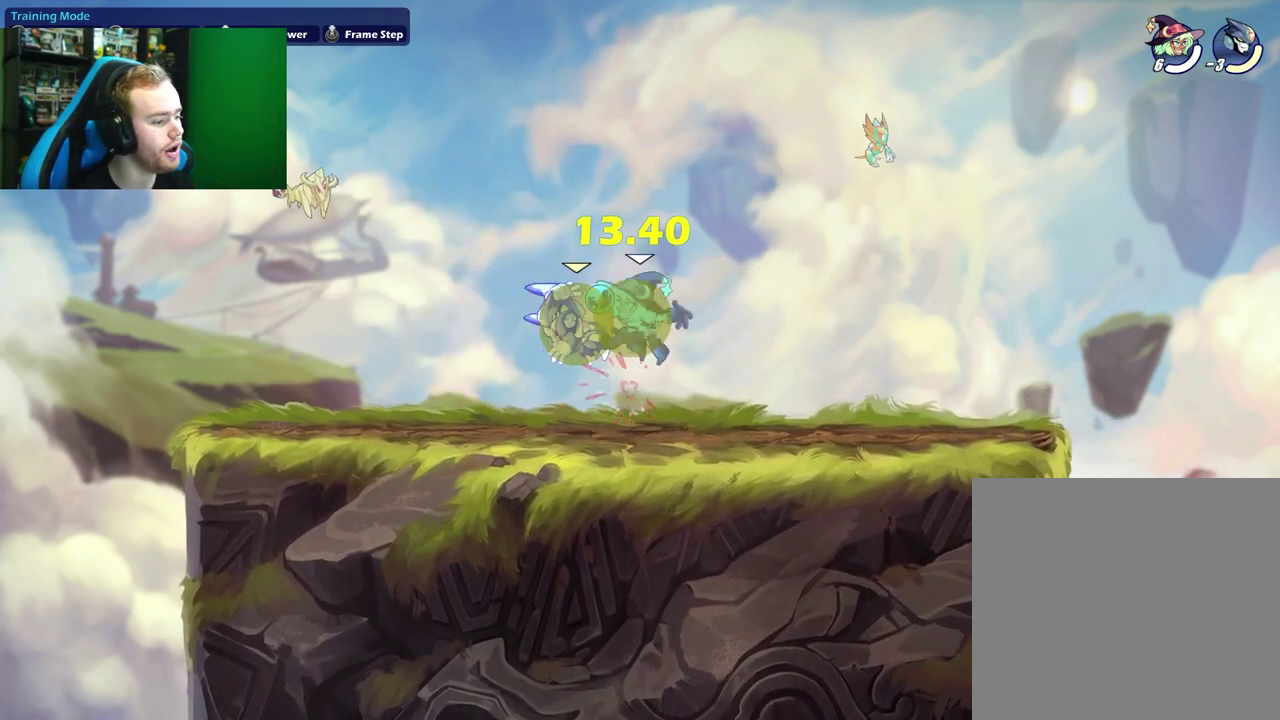
{"dt_ms": 900, "buttons": [], "left_stick": "right", "events": [[133, "X", "up"], [167, "left_stick", "center"], [350, "left_stick", "left"], [433, "A", "down"], [467, "X", "down"], [533, "A", "up"], [550, "left_stick", "right"], [583, "X", "up"]]}
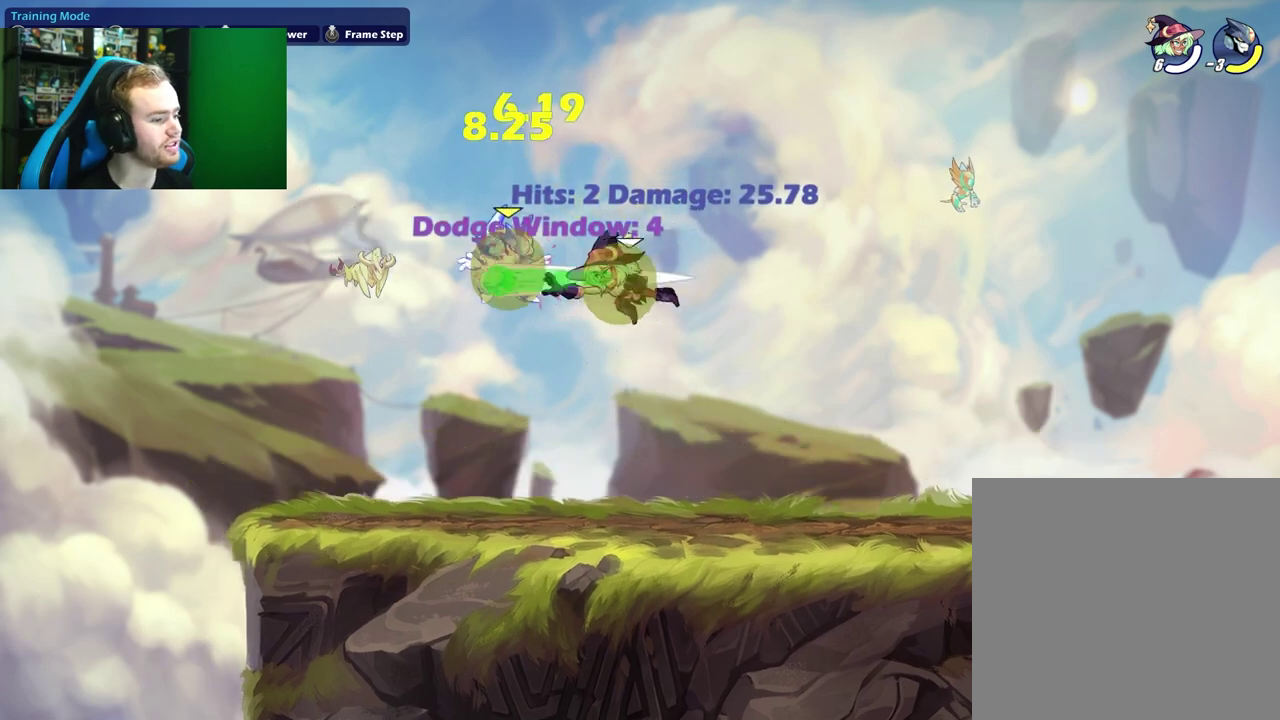
{"dt_ms": 300, "buttons": [], "left_stick": "right", "events": []}
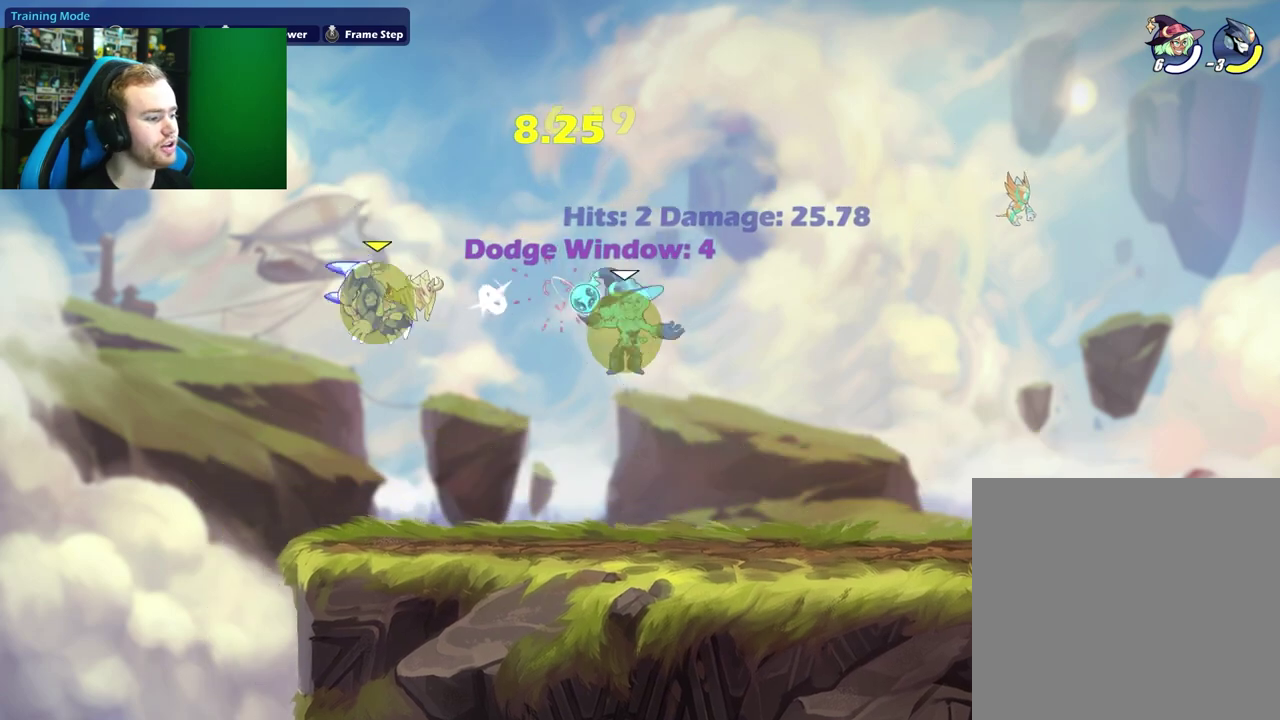
{"dt_ms": 500, "buttons": [], "left_stick": "right", "events": []}
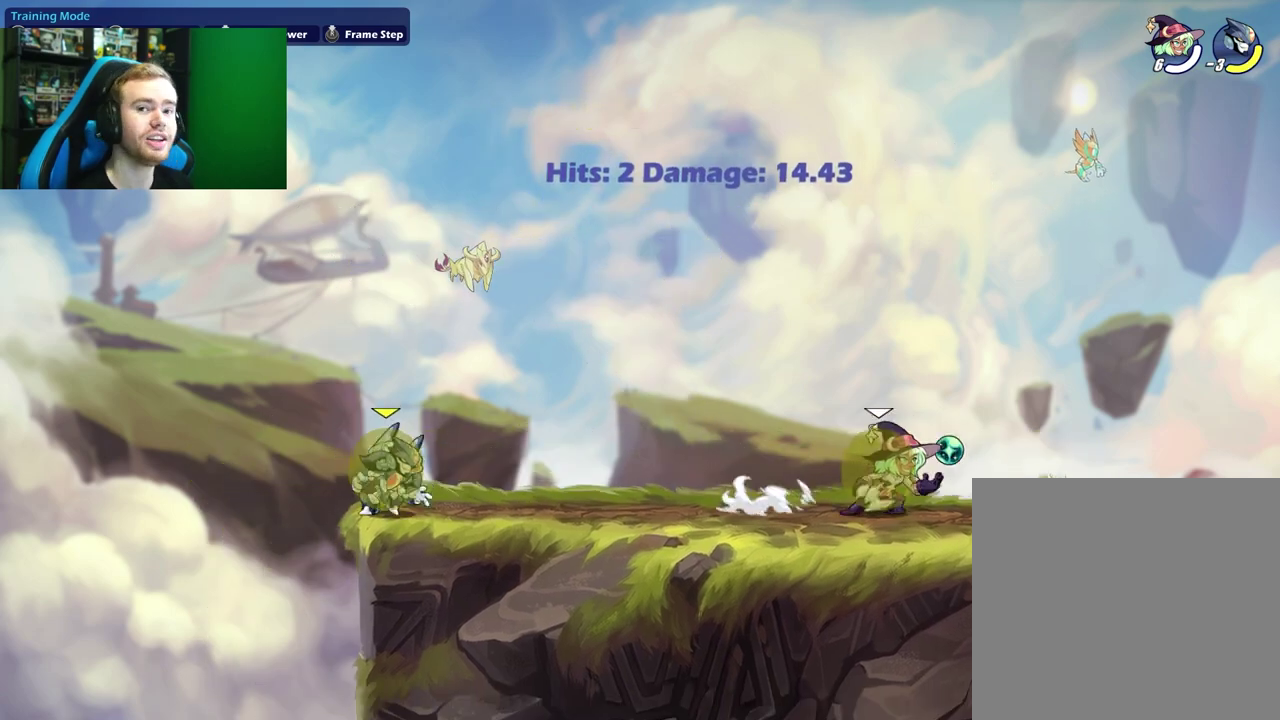
{"dt_ms": 500, "buttons": [], "left_stick": "center", "events": [[250, "left_stick", "left"], [450, "left_stick", "center"]]}
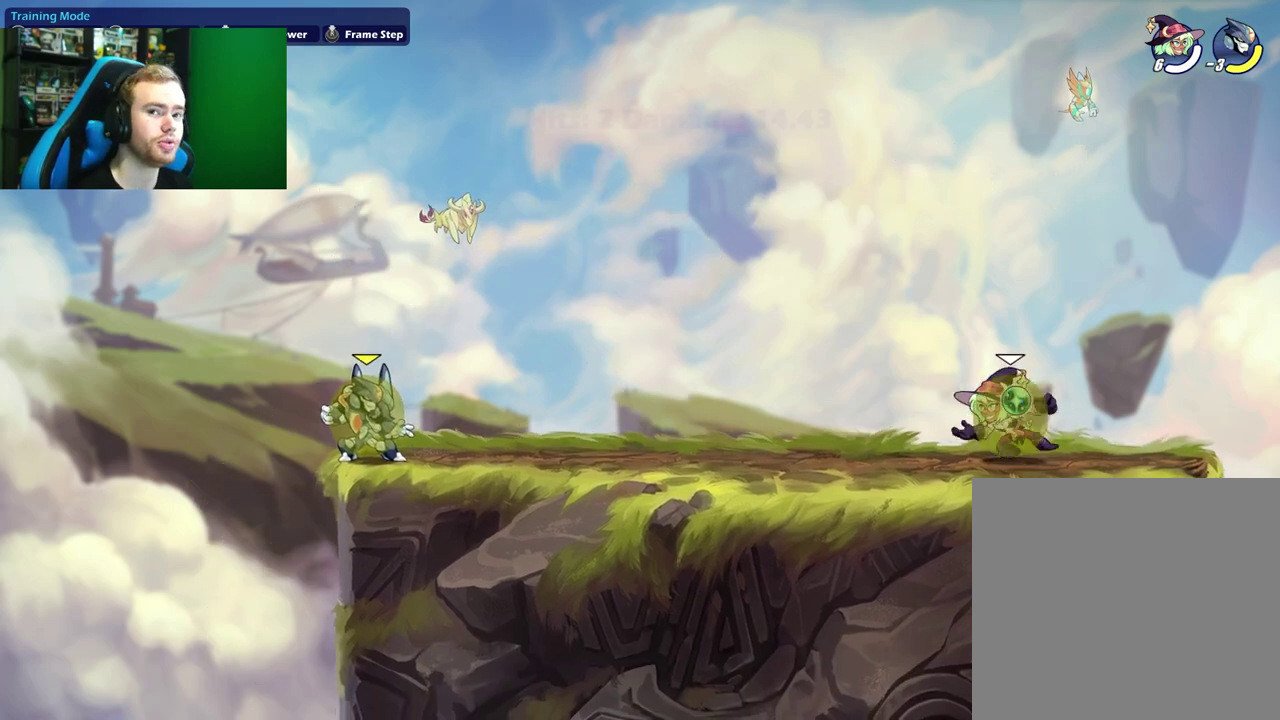
{"dt_ms": 400, "buttons": [], "left_stick": "center", "events": []}
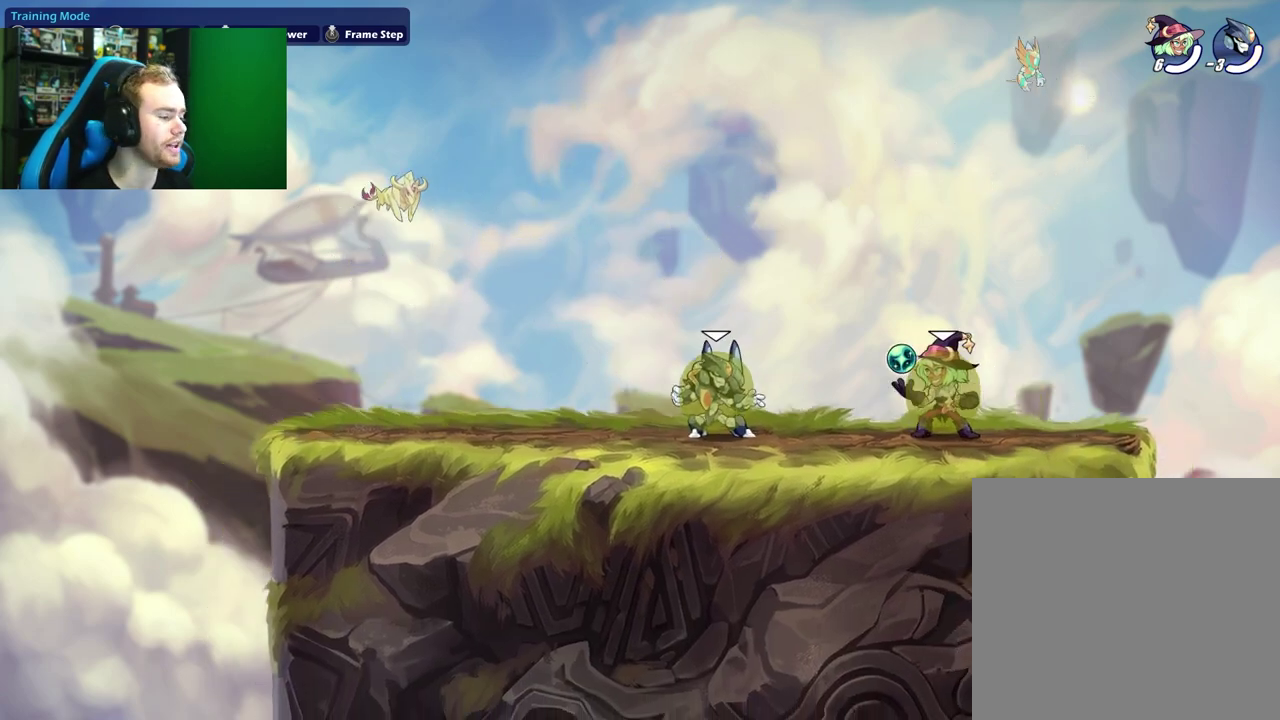
{"dt_ms": 800, "buttons": [], "left_stick": "center", "events": [[183, "left_stick", "left"], [317, "left_stick", "center"], [583, "SELECT", "down"], [733, "SELECT", "up"]]}
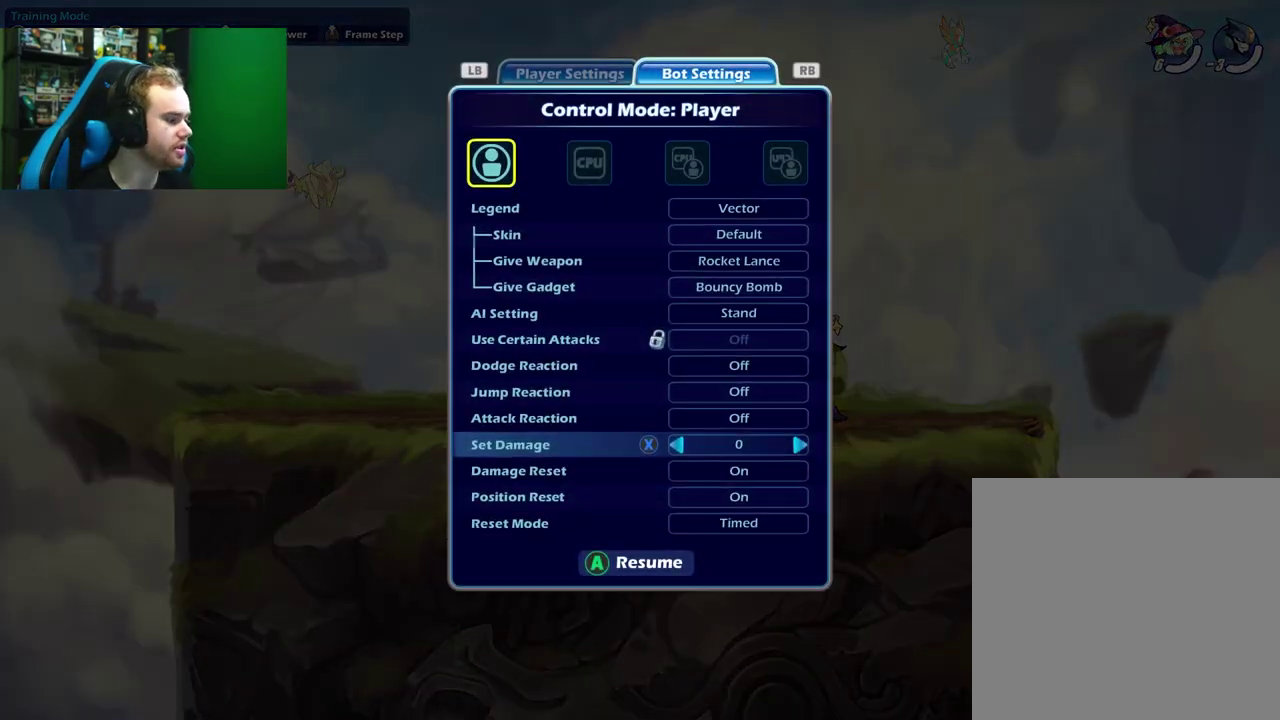
{"dt_ms": 300, "buttons": [], "left_stick": "center", "events": []}
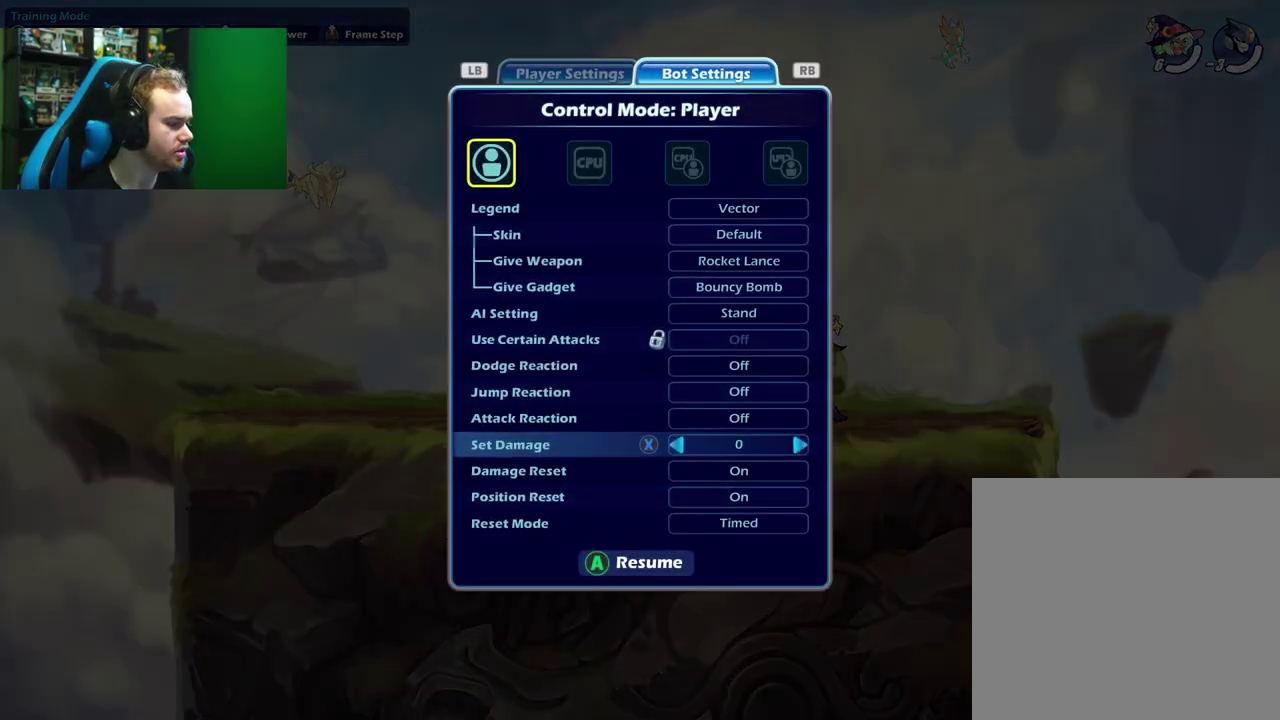
{"dt_ms": 500, "buttons": [], "left_stick": "right", "events": [[117, "left_stick", "right"]]}
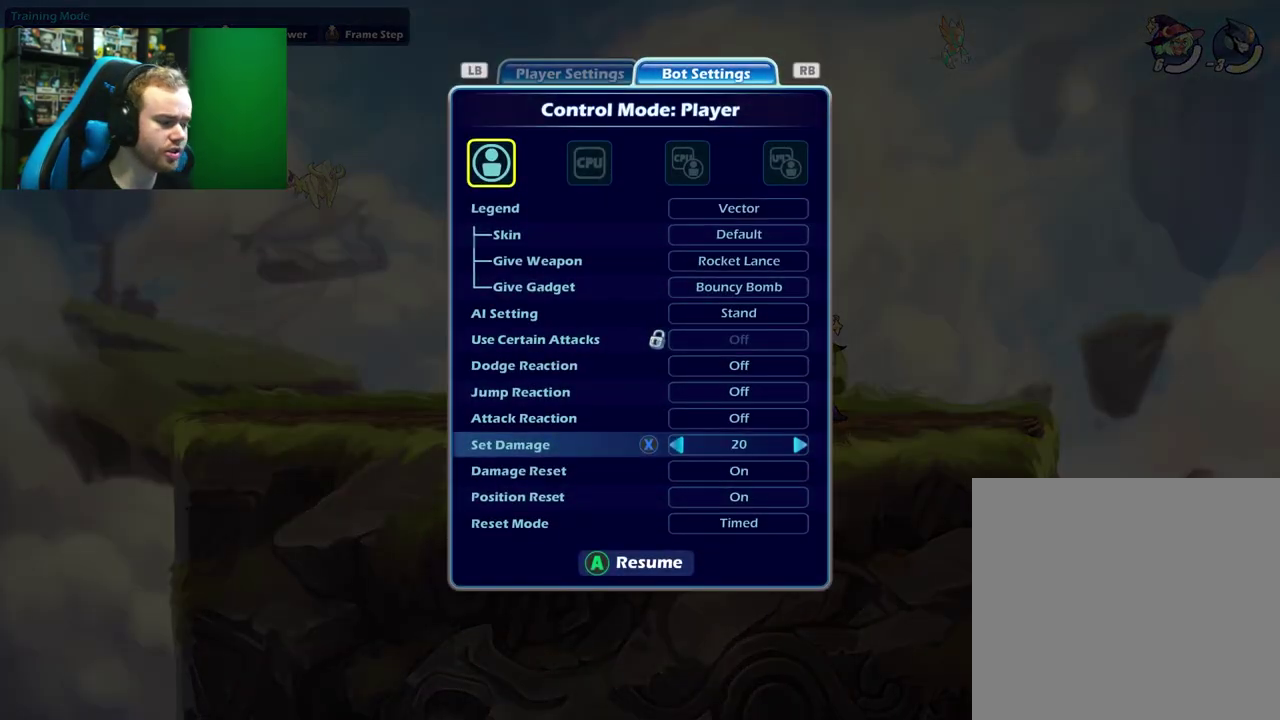
{"dt_ms": 500, "buttons": [], "left_stick": "right", "events": []}
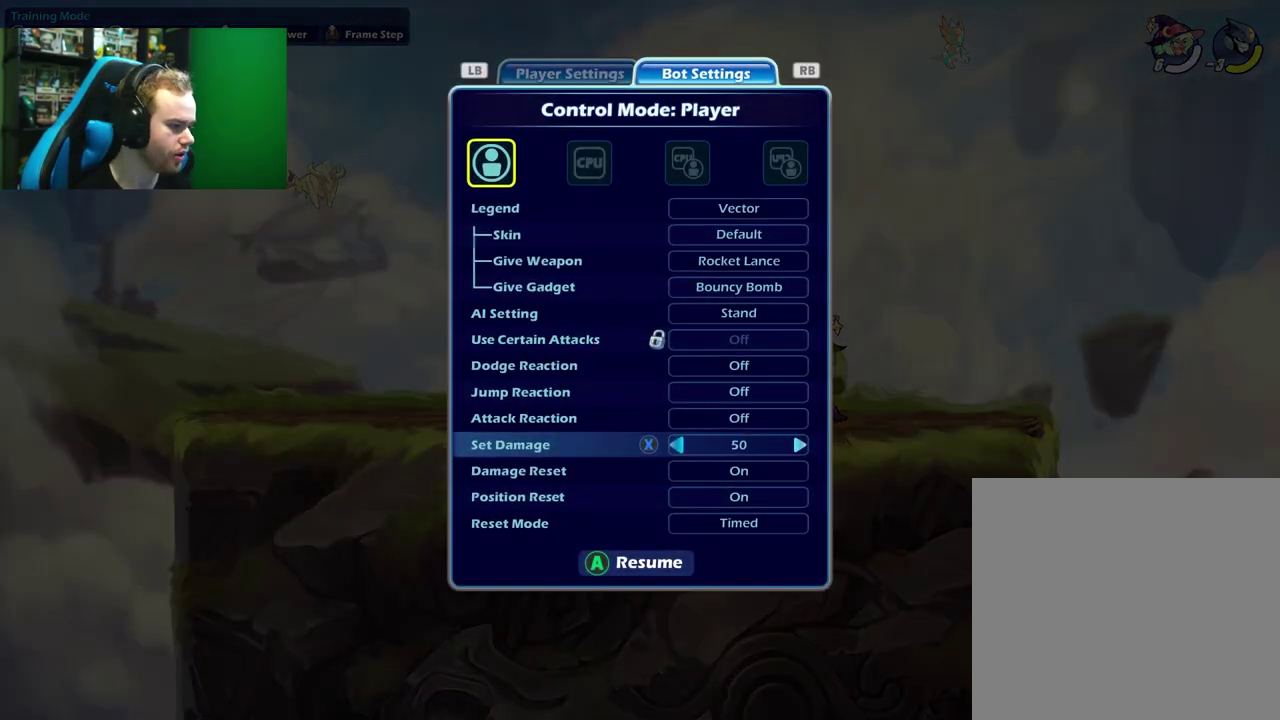
{"dt_ms": 500, "buttons": [], "left_stick": "right", "events": [[350, "left_stick", "center"], [467, "left_stick", "right"]]}
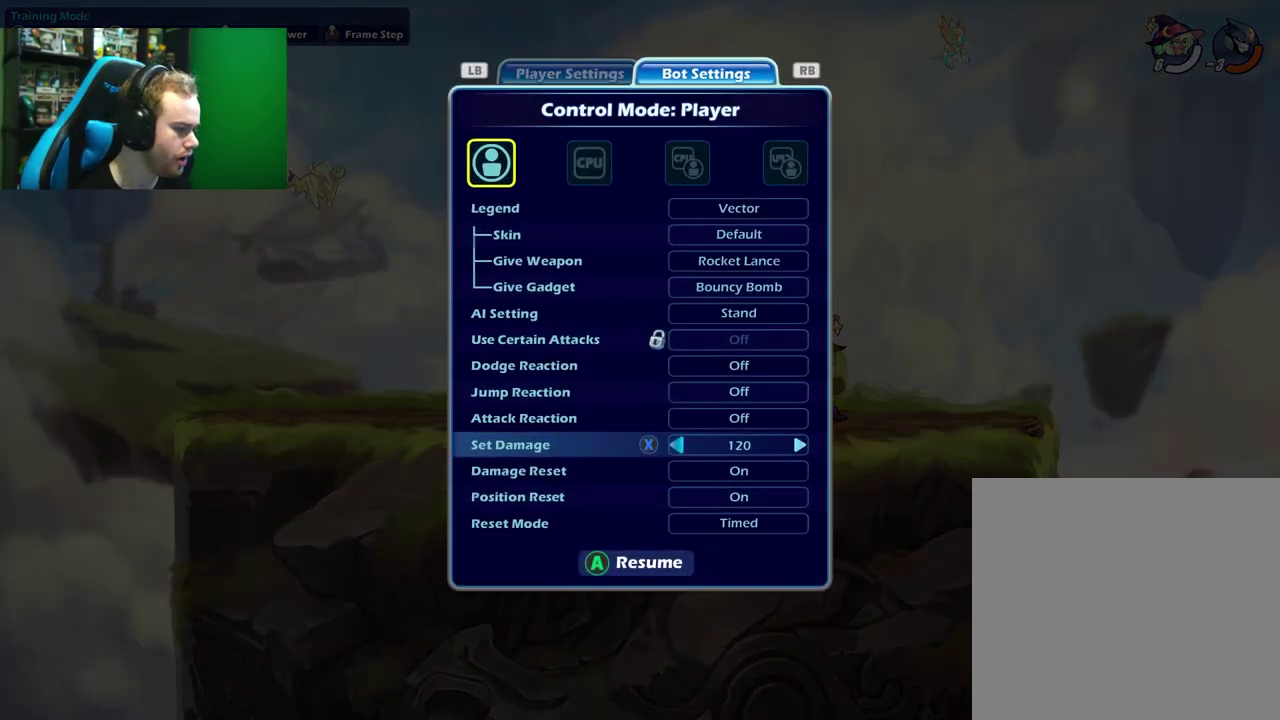
{"dt_ms": 500, "buttons": [], "left_stick": "center", "events": [[100, "left_stick", "center"], [217, "left_stick", "right"], [283, "A", "down"], [283, "left_stick", "center"], [450, "A", "up"]]}
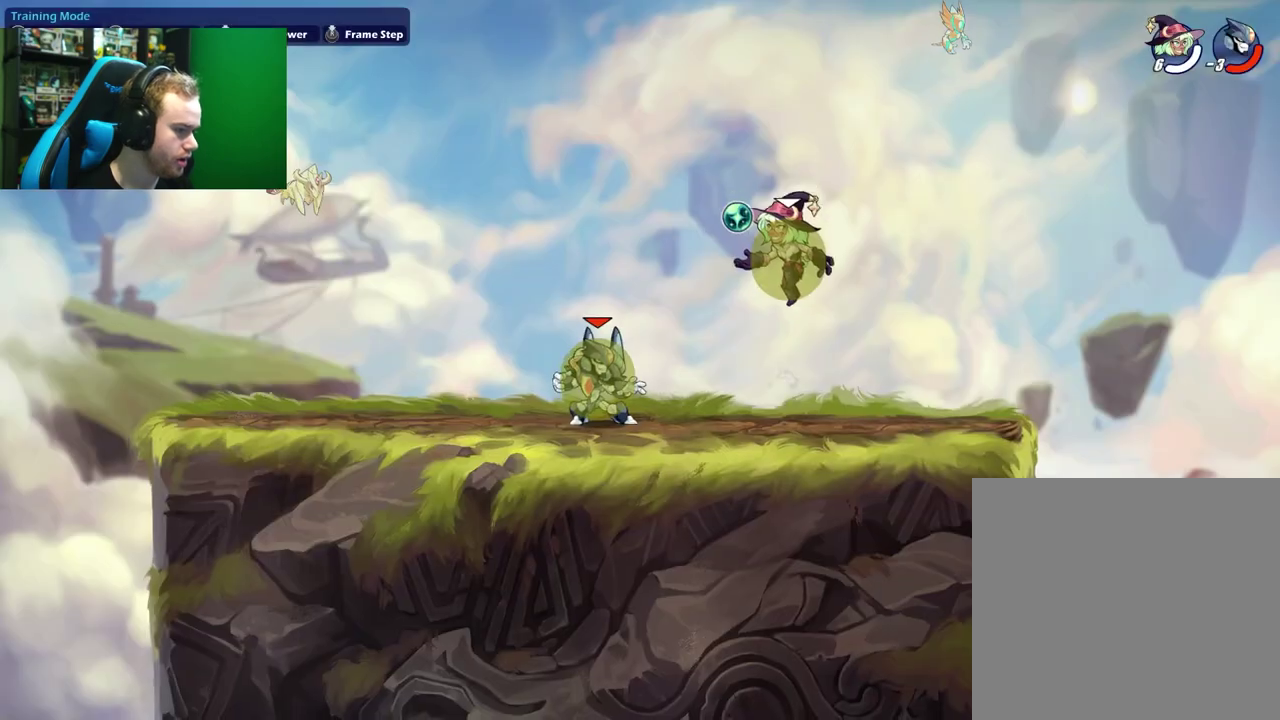
{"dt_ms": 600, "buttons": [], "left_stick": "center", "events": [[33, "left_stick", "down"], [150, "left_stick", "down-left"], [233, "left_stick", "left"], [367, "left_stick", "down-left"], [417, "left_stick", "down"], [467, "X", "down"], [567, "left_stick", "center"], [600, "X", "up"]]}
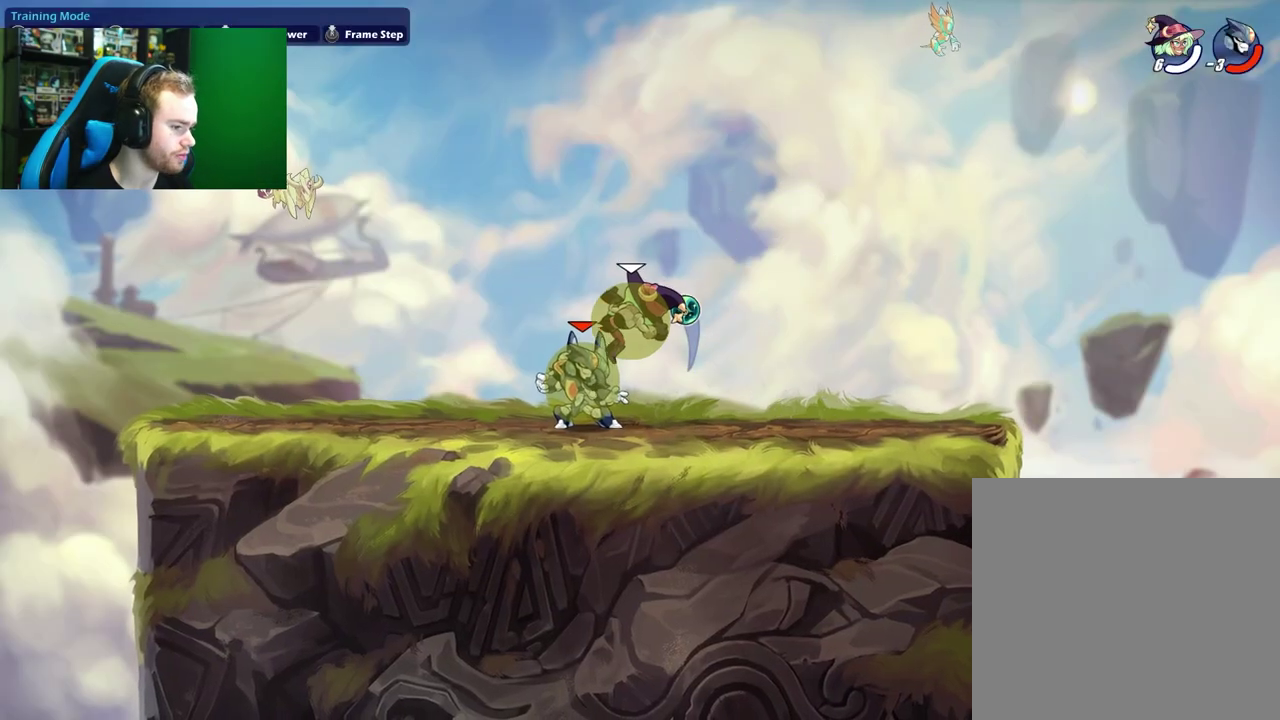
{"dt_ms": 400, "buttons": ["A", "X"], "left_stick": "left", "events": [[200, "left_stick", "left"], [267, "left_stick", "center"], [350, "A", "down"], [350, "left_stick", "left"], [367, "X", "down"]]}
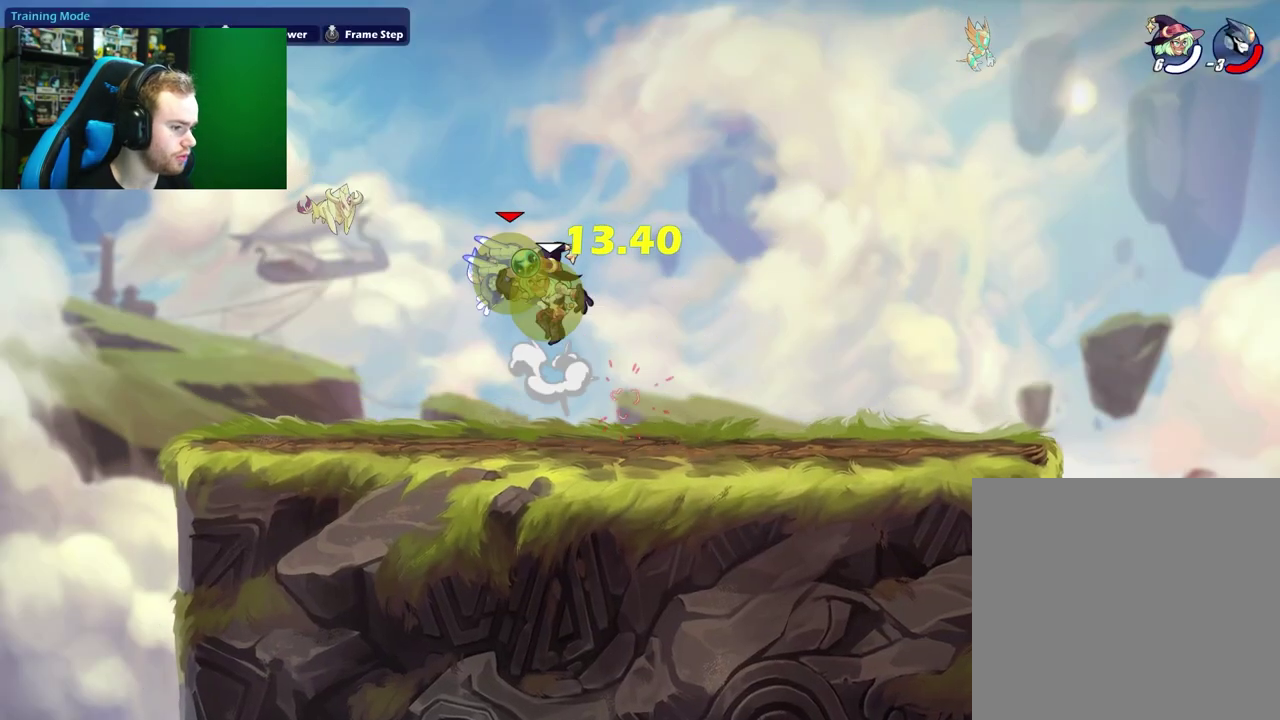
{"dt_ms": 400, "buttons": [], "left_stick": "right", "events": [[67, "A", "up"], [67, "X", "up"], [117, "left_stick", "right"]]}
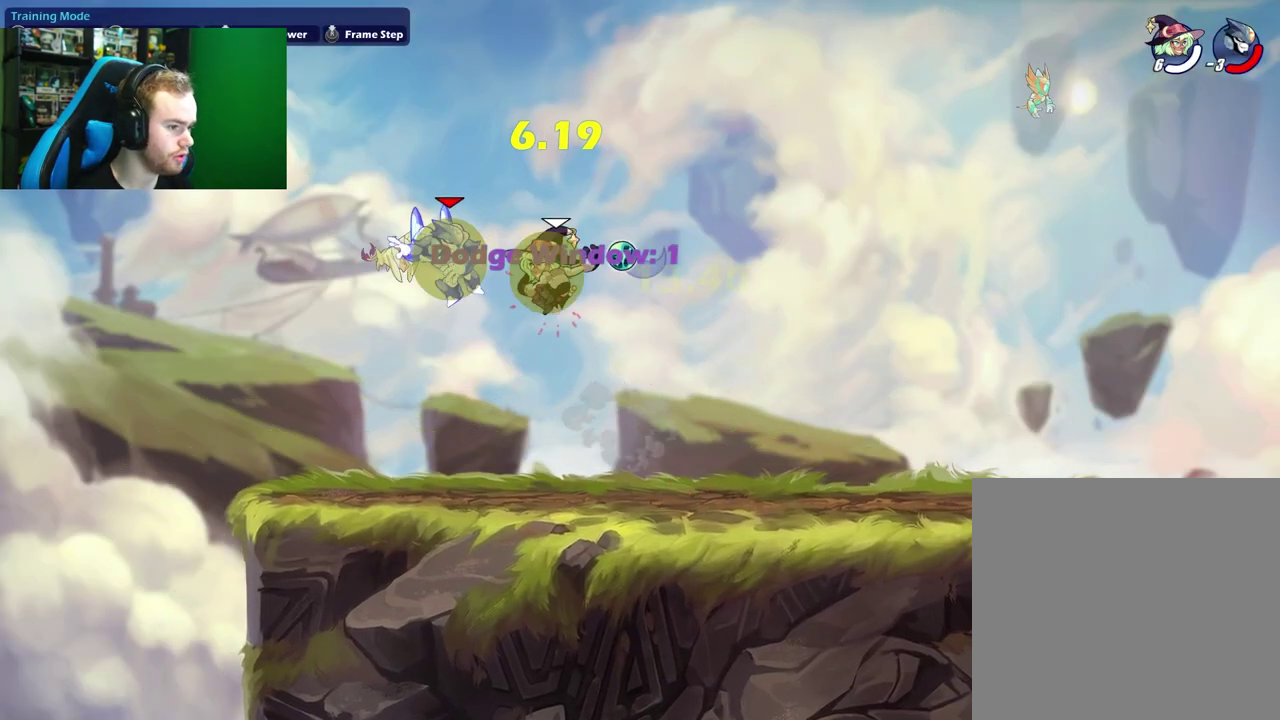
{"dt_ms": 600, "buttons": [], "left_stick": "down-right", "events": [[233, "left_stick", "up-right"], [433, "left_stick", "right"], [483, "left_stick", "down-right"], [550, "left_stick", "down"], [600, "left_stick", "down-right"]]}
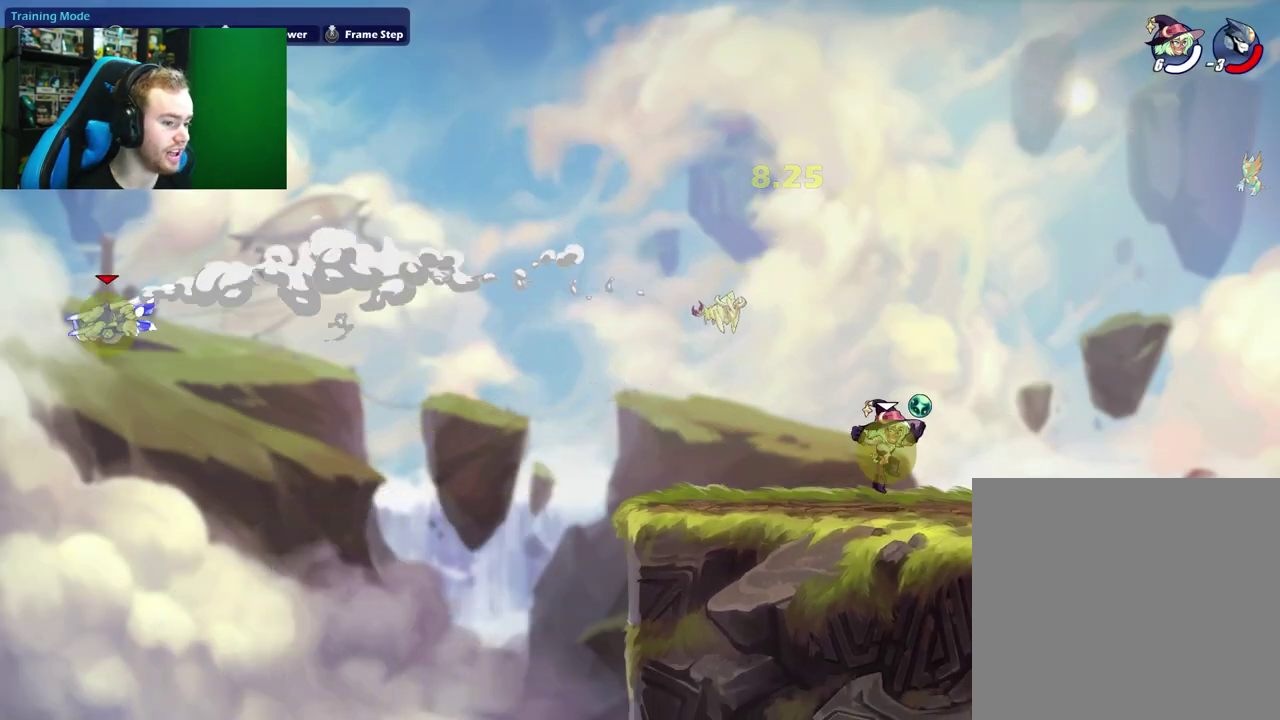
{"dt_ms": 400, "buttons": [], "left_stick": "down-left", "events": [[67, "left_stick", "right"], [133, "left_stick", "up-right"], [183, "A", "down"], [283, "left_stick", "right"], [383, "A", "up"], [400, "left_stick", "down-left"]]}
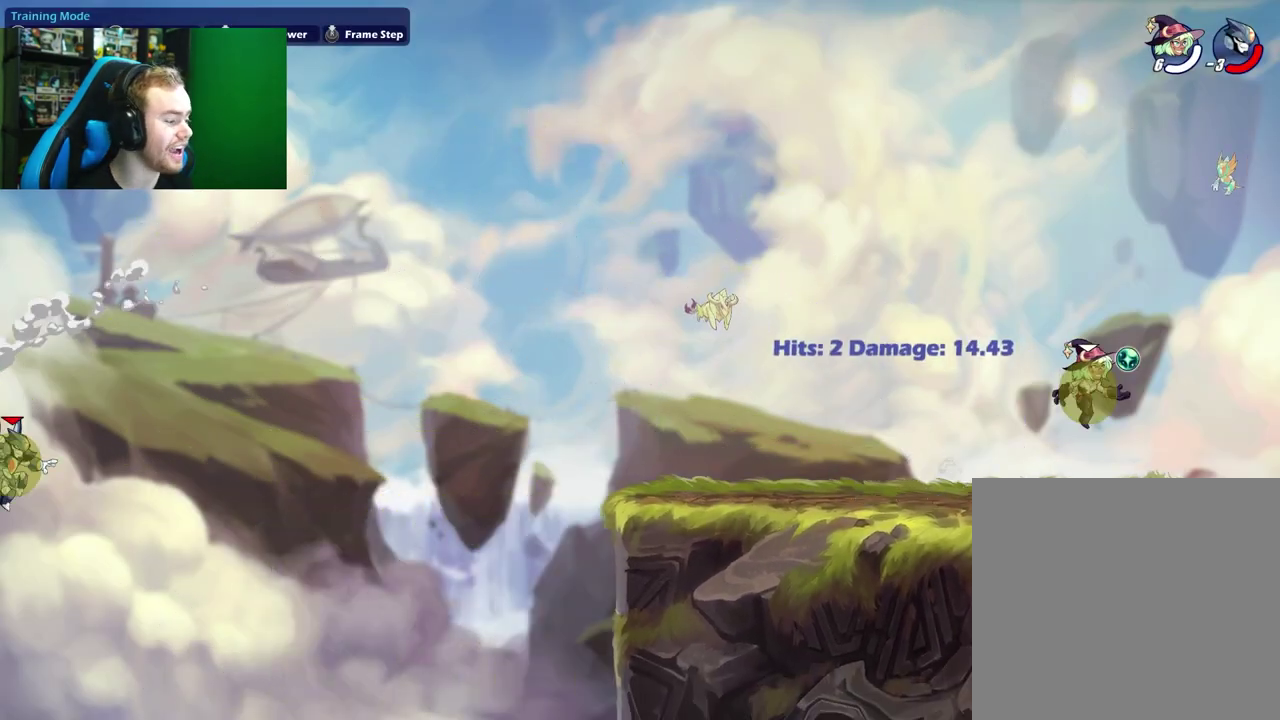
{"dt_ms": 600, "buttons": [], "left_stick": "left", "events": [[117, "left_stick", "left"], [350, "left_stick", "center"], [550, "left_stick", "left"]]}
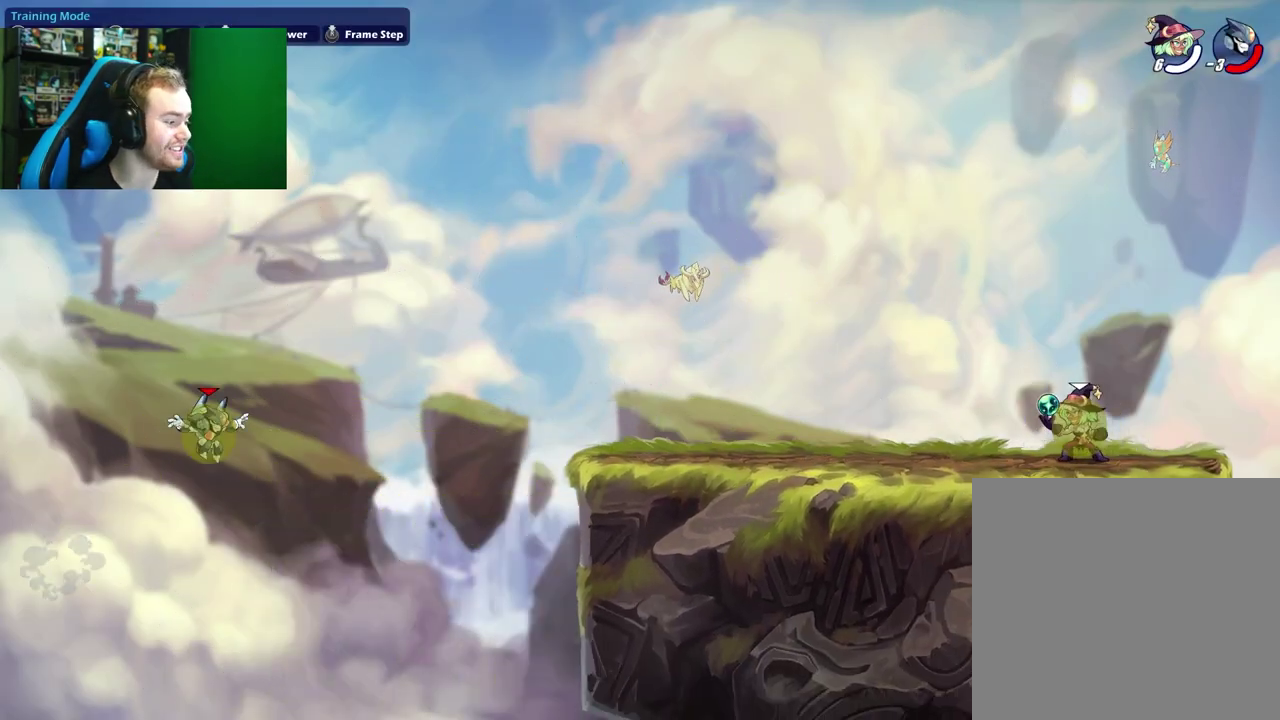
{"dt_ms": 600, "buttons": [], "left_stick": "center", "events": [[133, "left_stick", "center"], [233, "left_stick", "down-left"], [333, "X", "down"], [367, "left_stick", "down"], [433, "left_stick", "down-left"], [517, "X", "up"], [517, "left_stick", "center"]]}
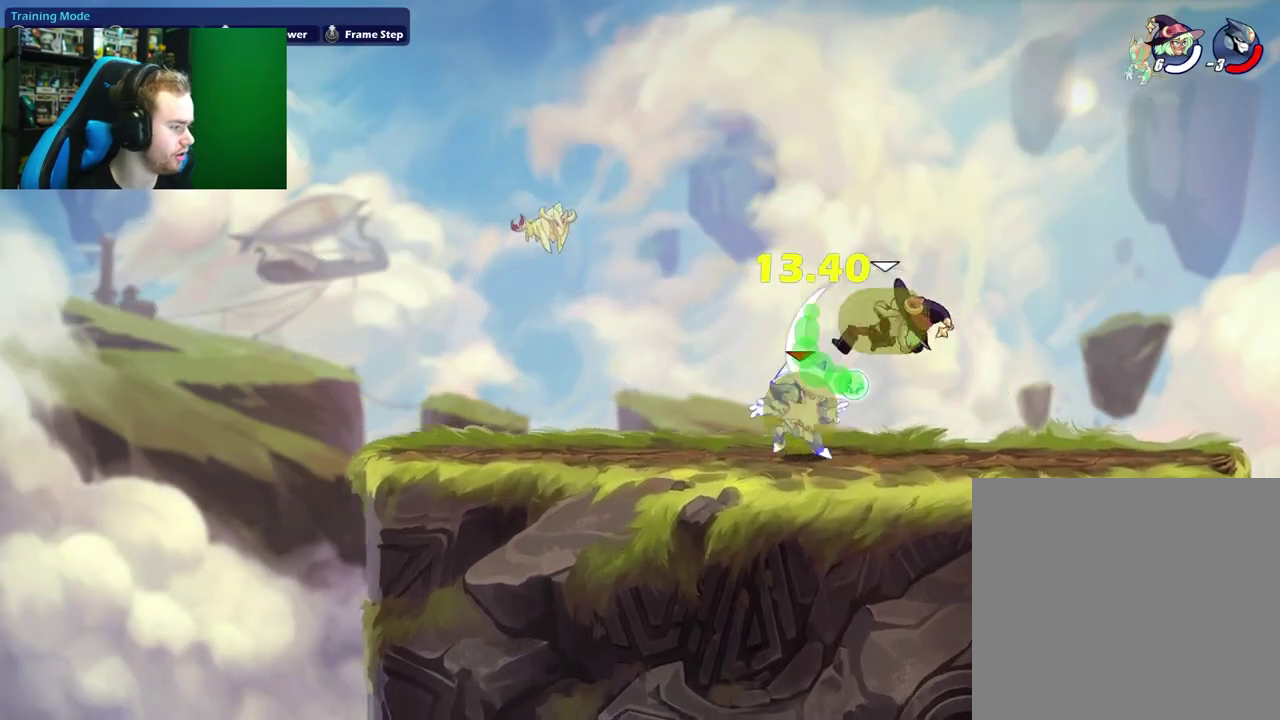
{"dt_ms": 400, "buttons": [], "left_stick": "left", "events": [[83, "left_stick", "left"], [183, "A", "down"], [200, "X", "down"], [300, "A", "up"], [333, "X", "up"]]}
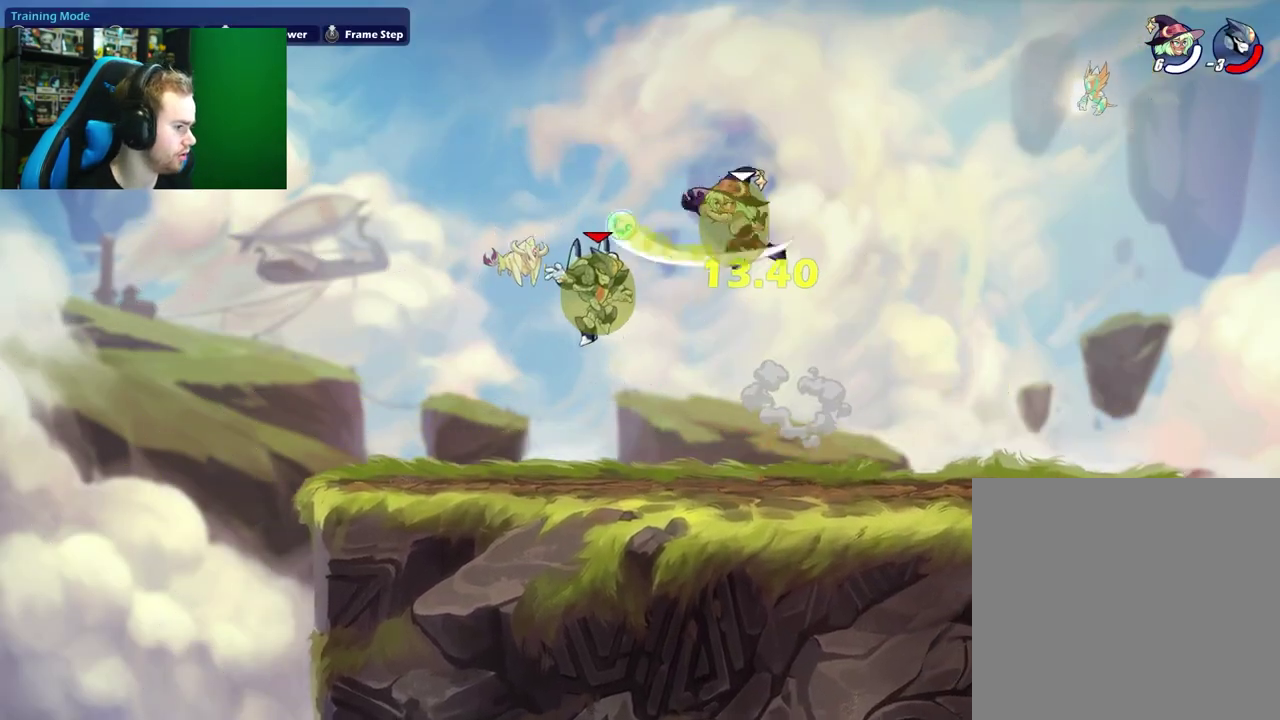
{"dt_ms": 500, "buttons": [], "left_stick": "right", "events": [[67, "left_stick", "right"]]}
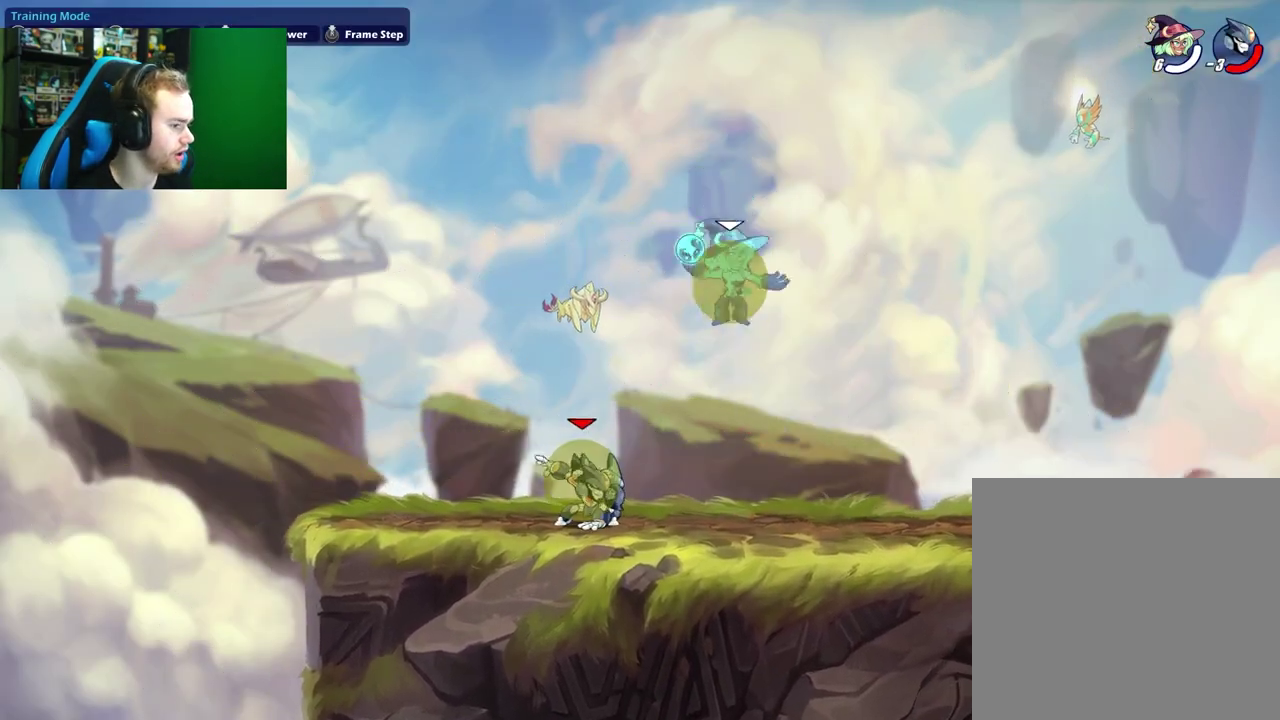
{"dt_ms": 500, "buttons": [], "left_stick": "center", "events": [[283, "left_stick", "left"], [417, "left_stick", "center"]]}
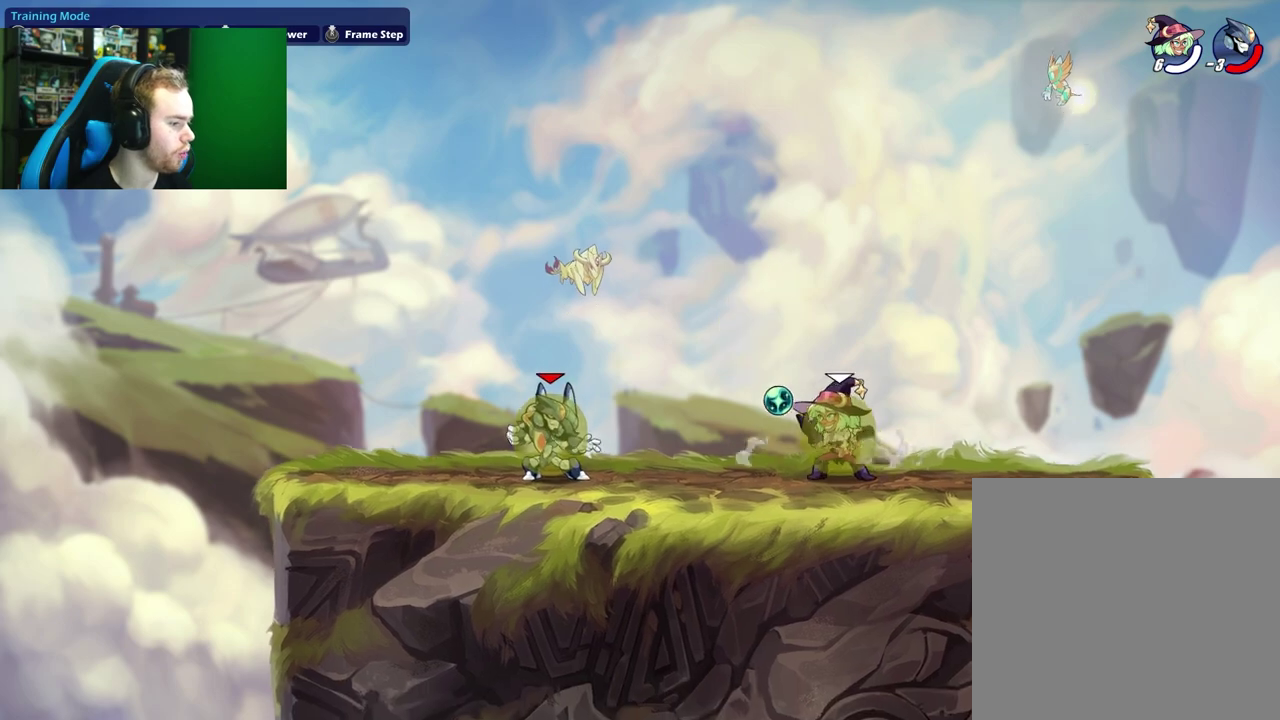
{"dt_ms": 300, "buttons": [], "left_stick": "center", "events": [[50, "left_stick", "down"], [100, "X", "down"], [250, "left_stick", "center"], [267, "X", "up"]]}
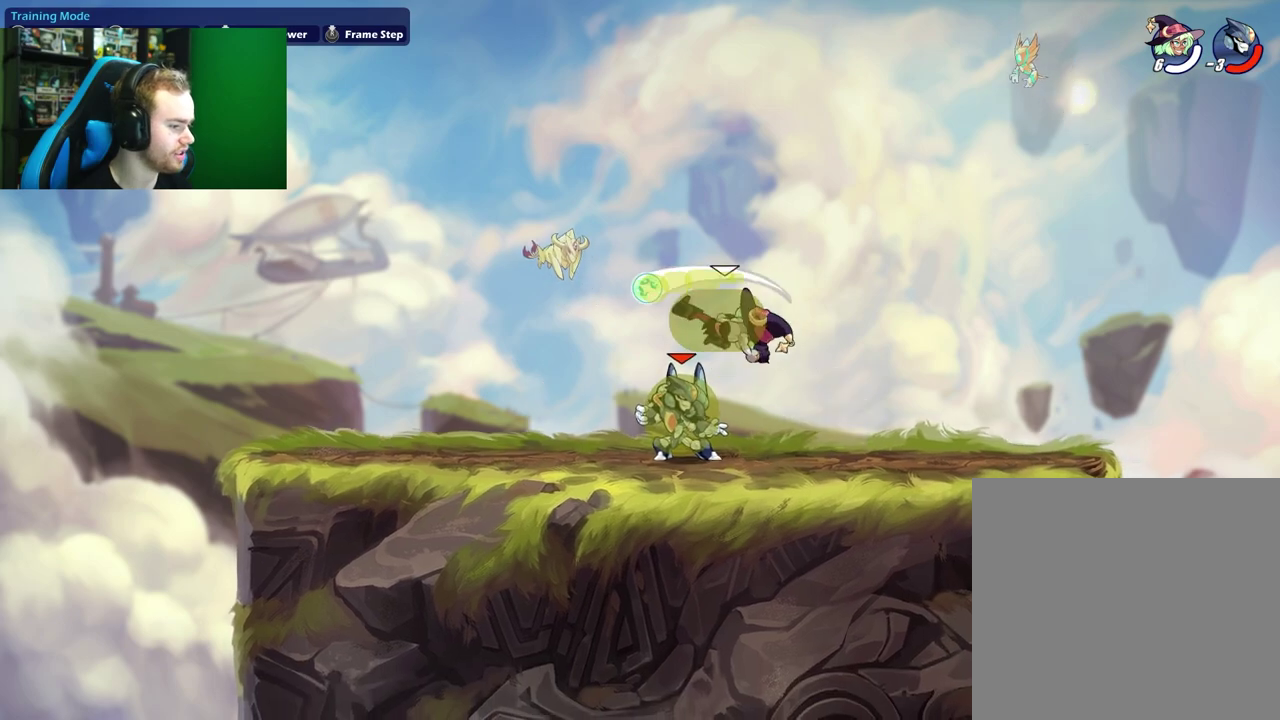
{"dt_ms": 900, "buttons": [], "left_stick": "right", "events": [[200, "left_stick", "left"], [267, "A", "down"], [283, "X", "down"], [383, "A", "up"], [417, "X", "up"], [433, "left_stick", "right"]]}
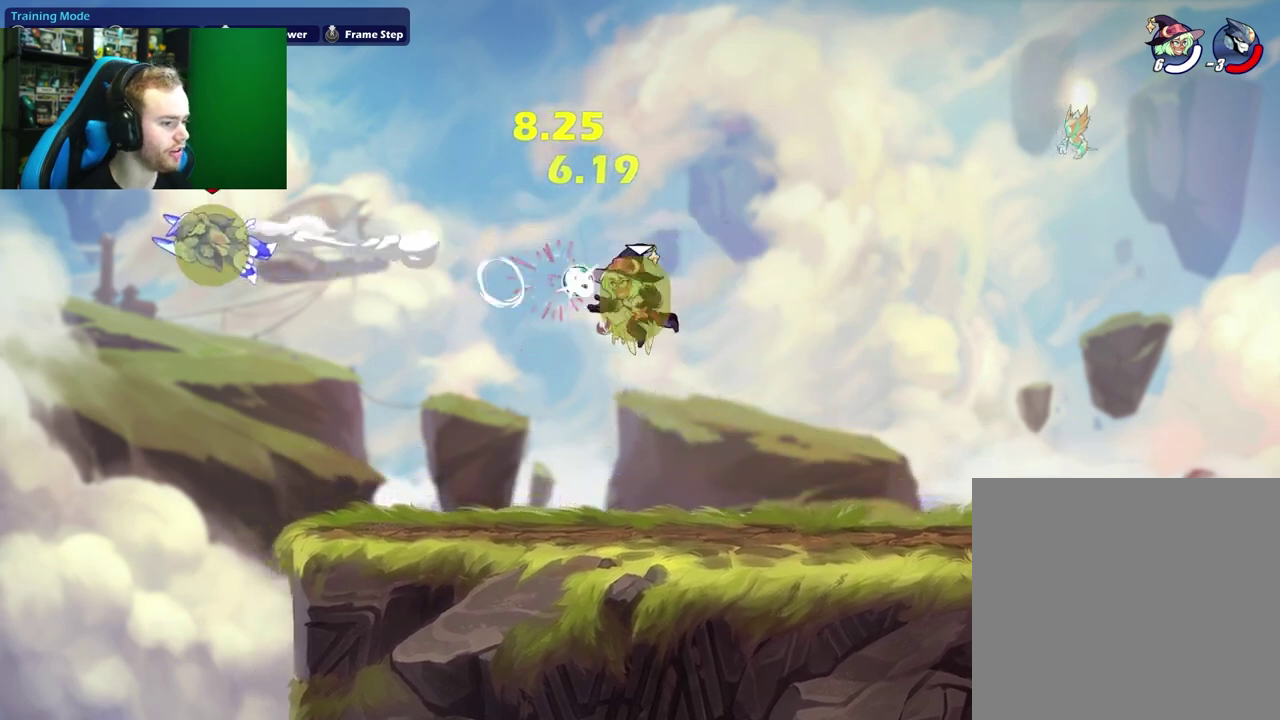
{"dt_ms": 300, "buttons": [], "left_stick": "right", "events": []}
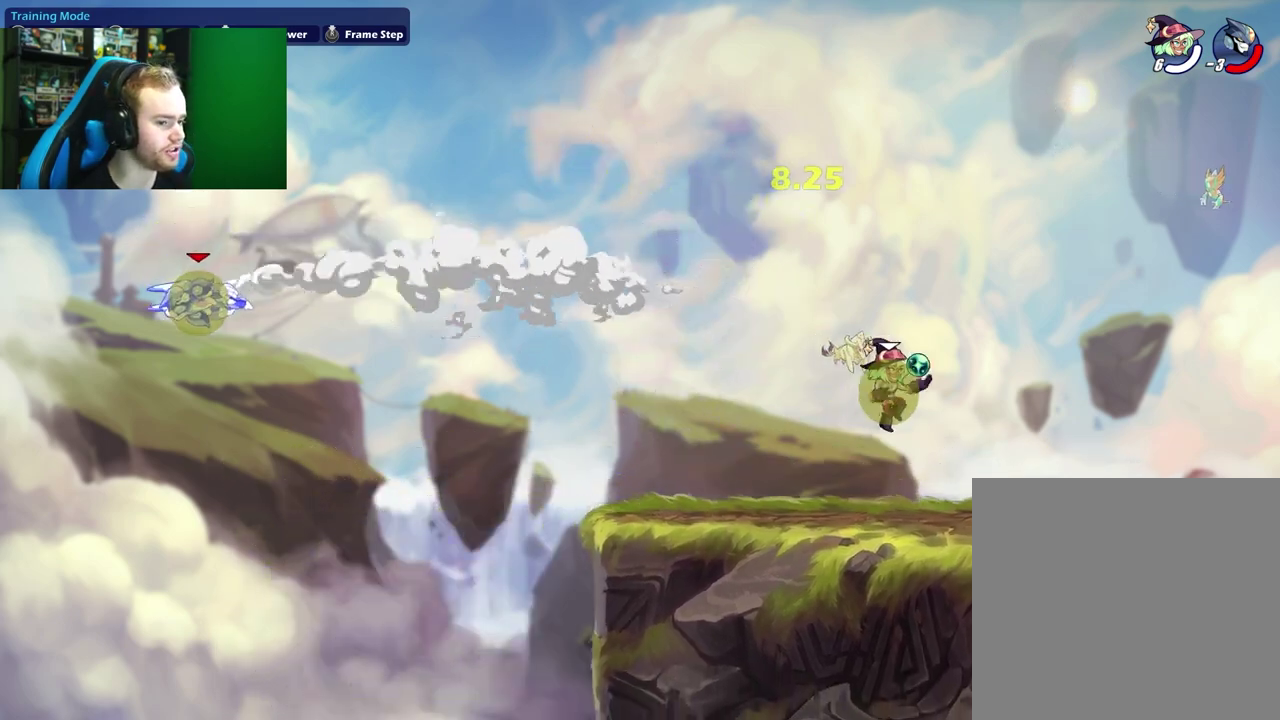
{"dt_ms": 500, "buttons": [], "left_stick": "center", "events": [[183, "left_stick", "up-right"], [300, "left_stick", "left"], [417, "left_stick", "center"]]}
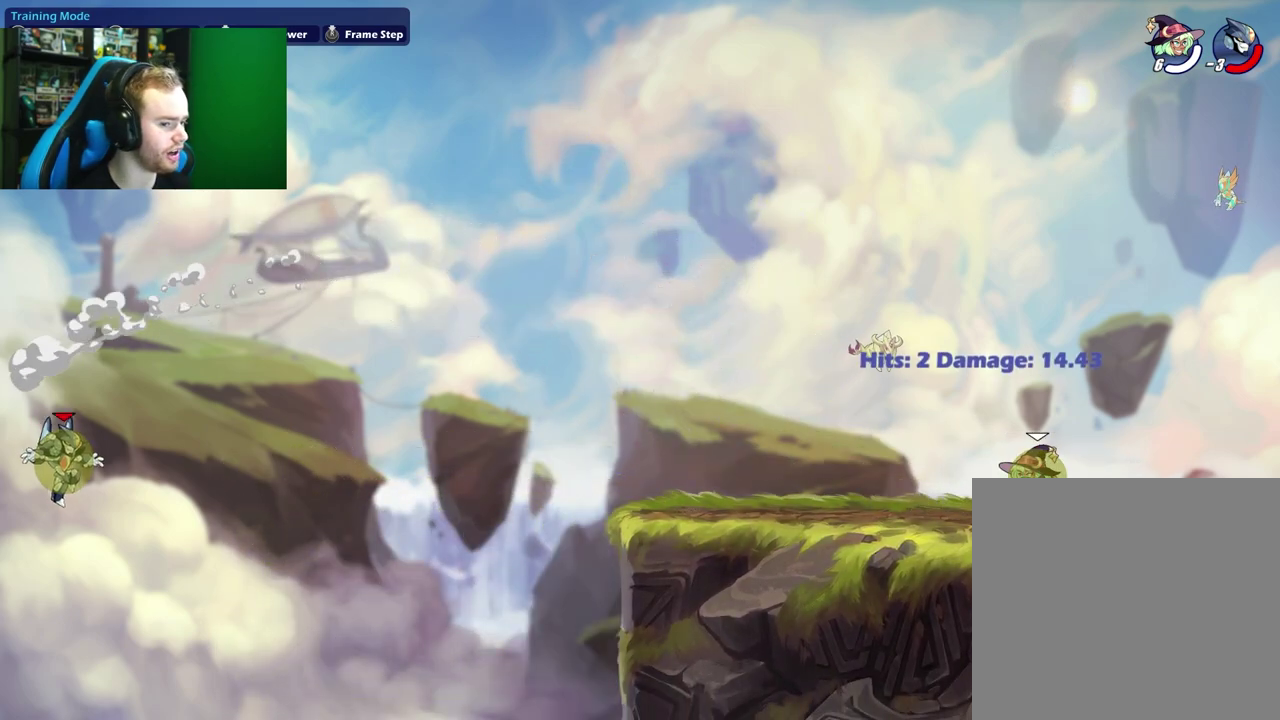
{"dt_ms": 500, "buttons": [], "left_stick": "center", "events": [[33, "SELECT", "down"], [167, "SELECT", "up"], [333, "left_stick", "right"], [417, "left_stick", "center"]]}